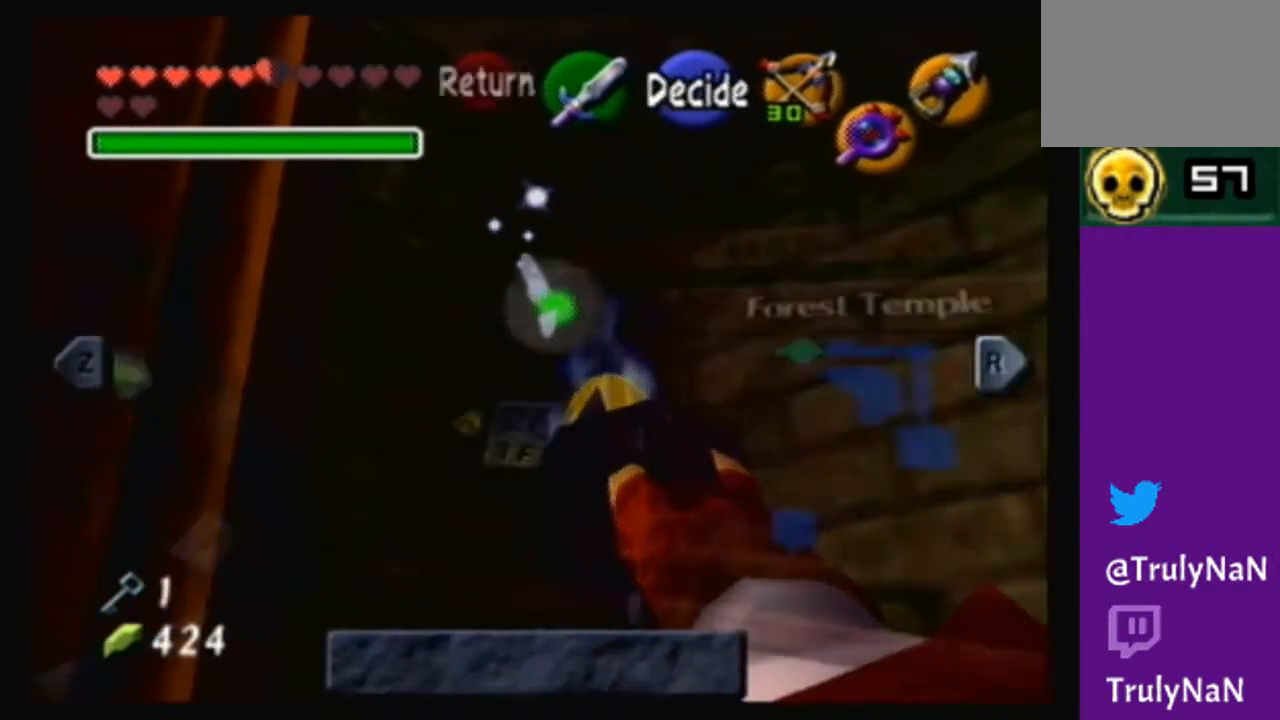
Gameplay with a controller (Nintendo layout); each line is a JSON object with the inputs held at the frame after it. "events" lists button and stick changes between this image and that frame as [ms after this image, input, new state], when the widget could be followed in between. Not read: L3 R3.
{"buttons": [], "left_stick": "center", "right_stick": "center", "events": []}
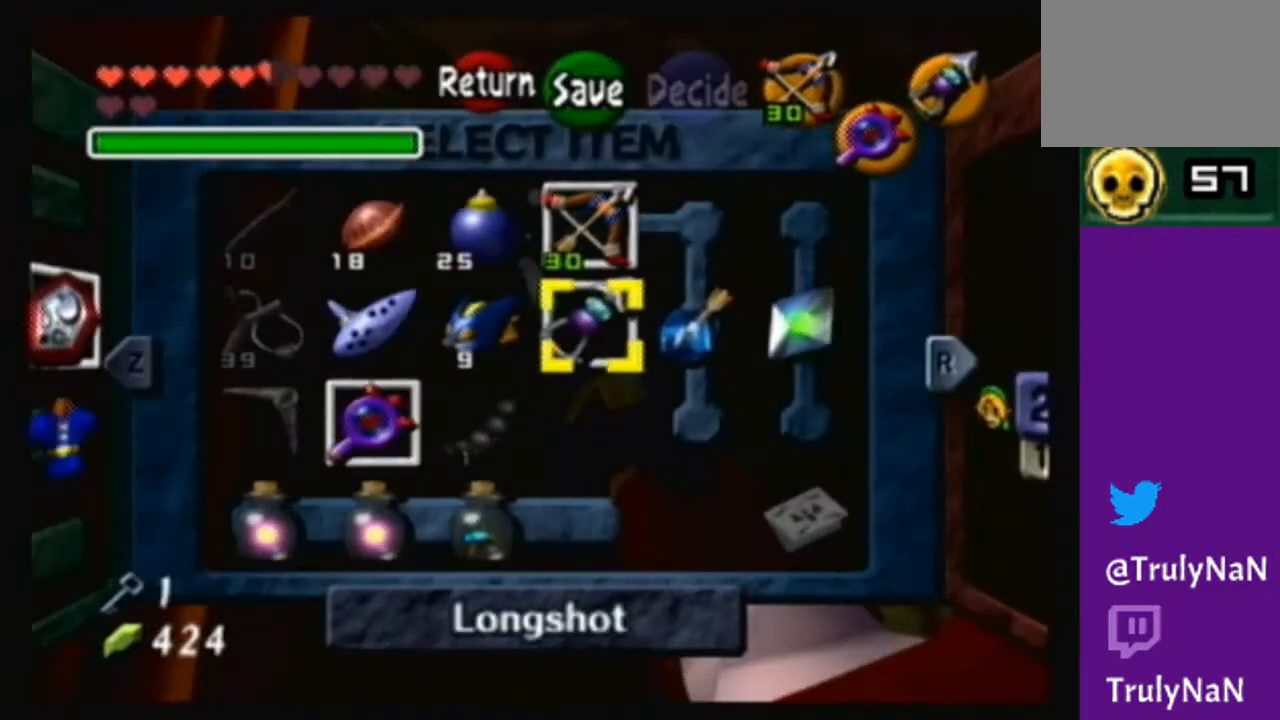
{"buttons": [], "left_stick": "center", "right_stick": "center", "events": []}
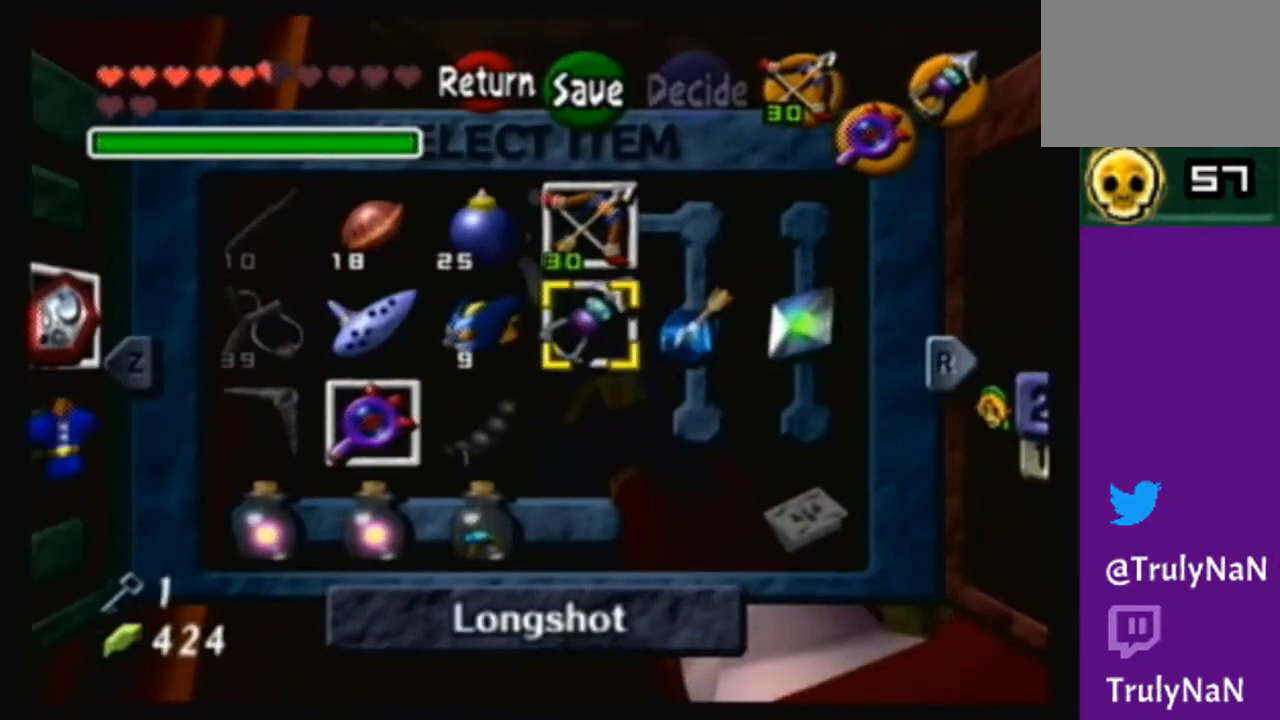
{"buttons": [], "left_stick": "center", "right_stick": "center", "events": []}
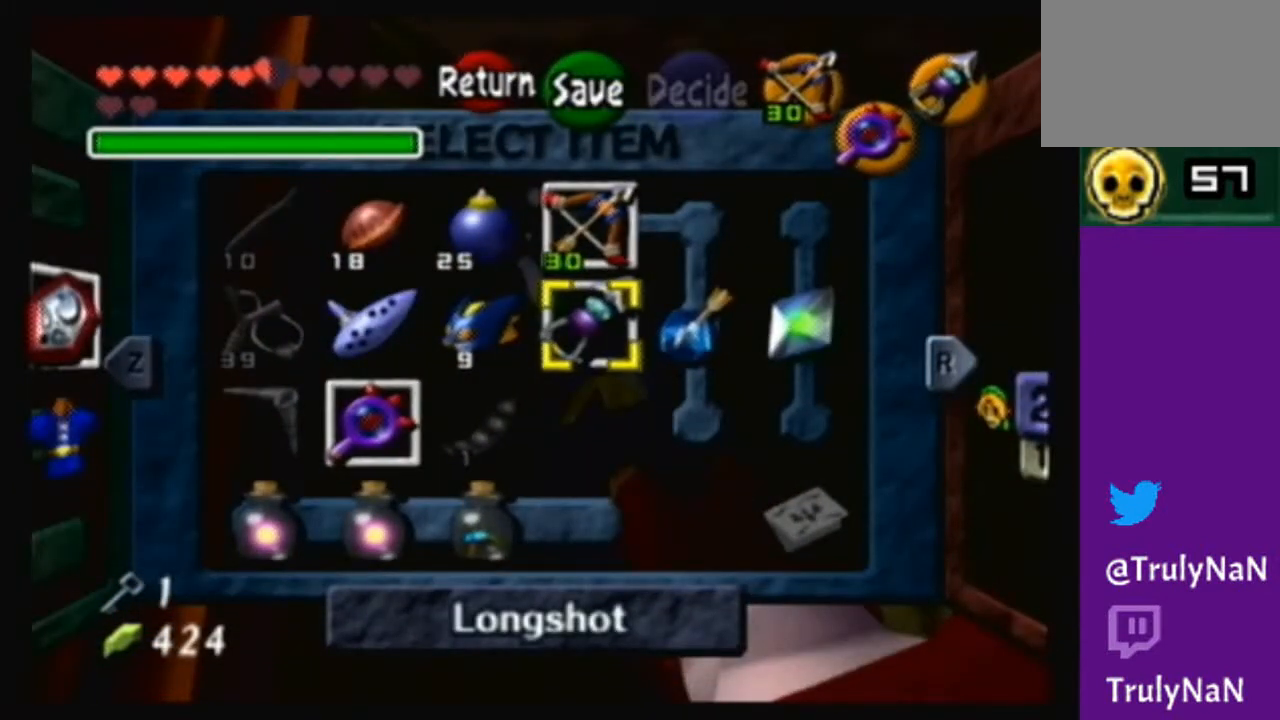
{"buttons": [], "left_stick": "center", "right_stick": "center", "events": []}
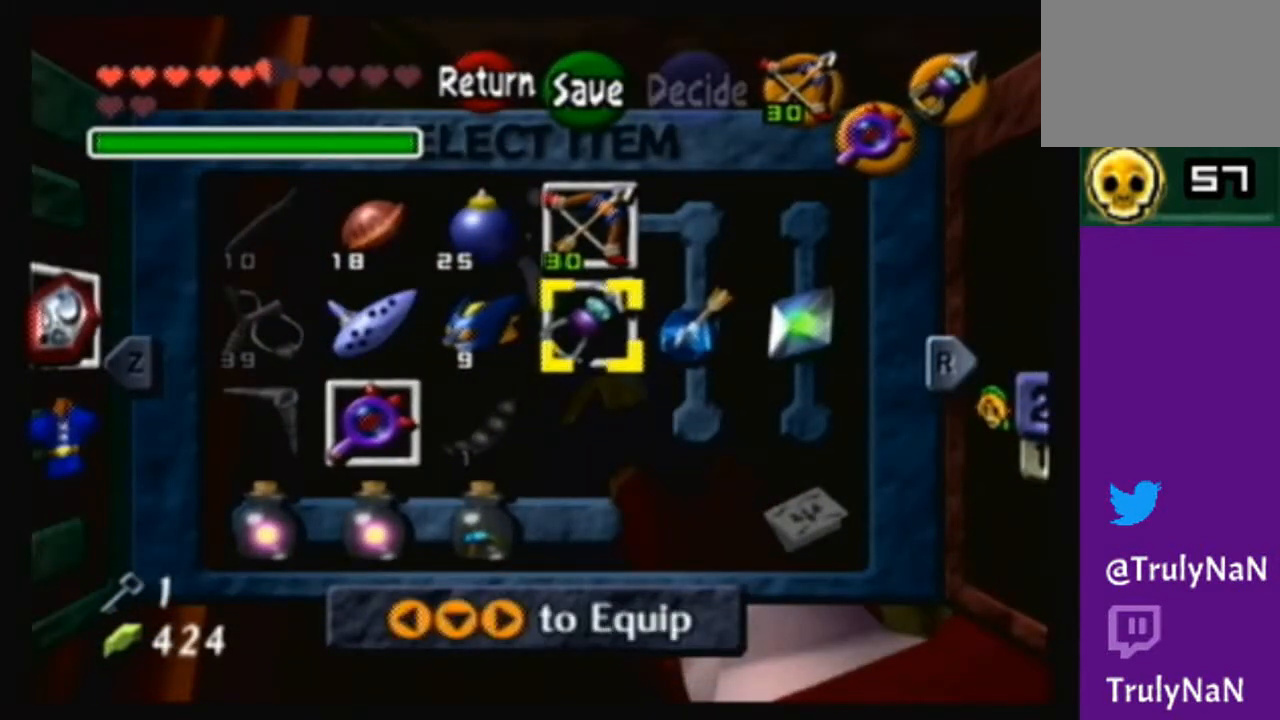
{"buttons": [], "left_stick": "center", "right_stick": "center", "events": []}
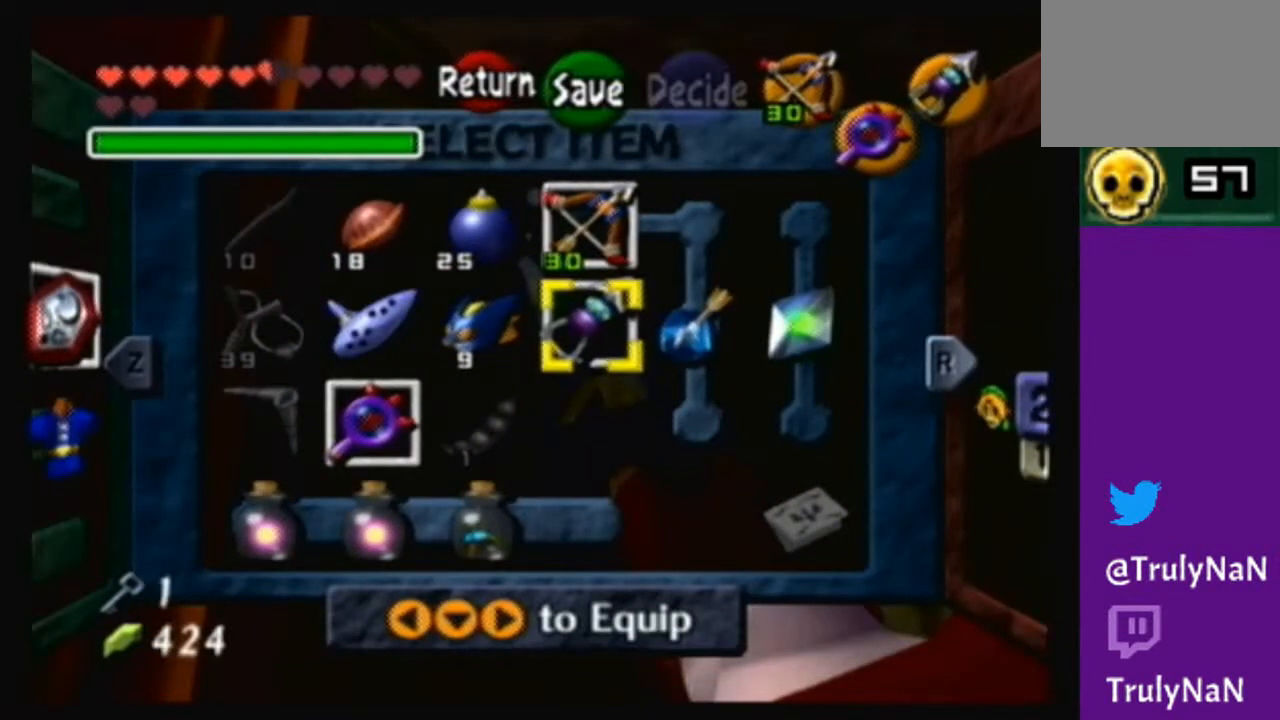
{"buttons": [], "left_stick": "center", "right_stick": "center", "events": []}
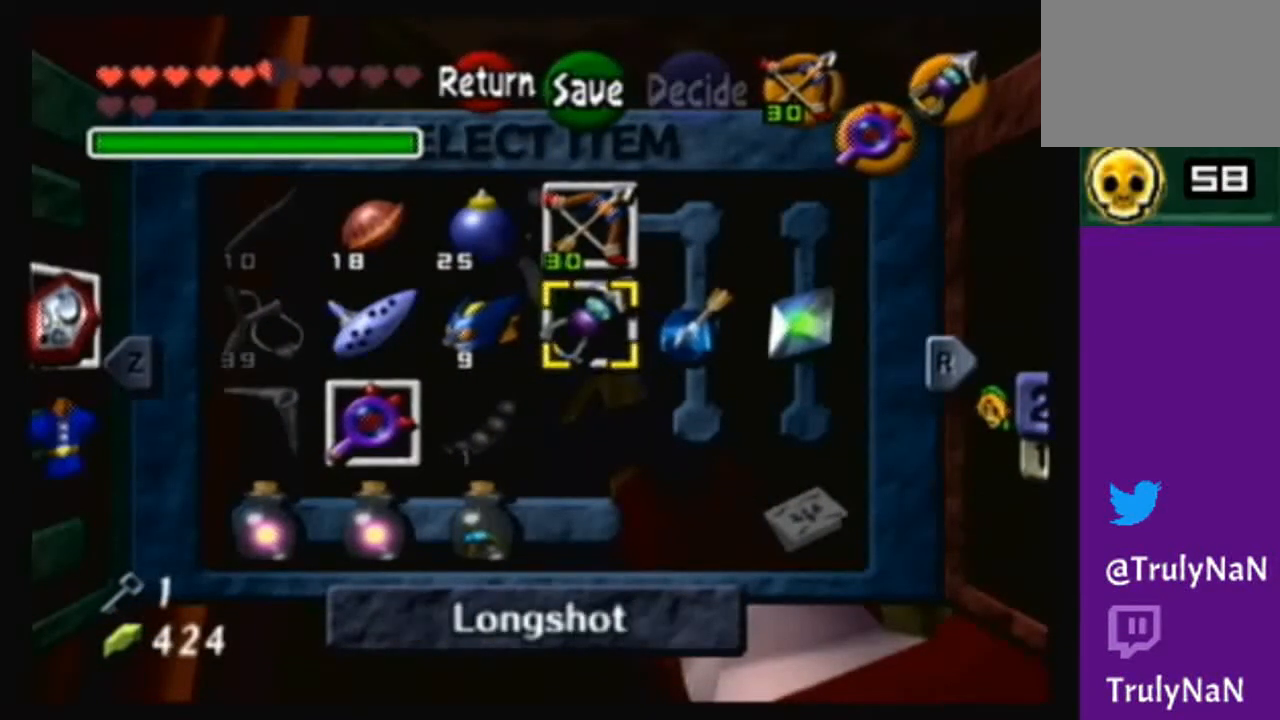
{"buttons": [], "left_stick": "center", "right_stick": "center", "events": []}
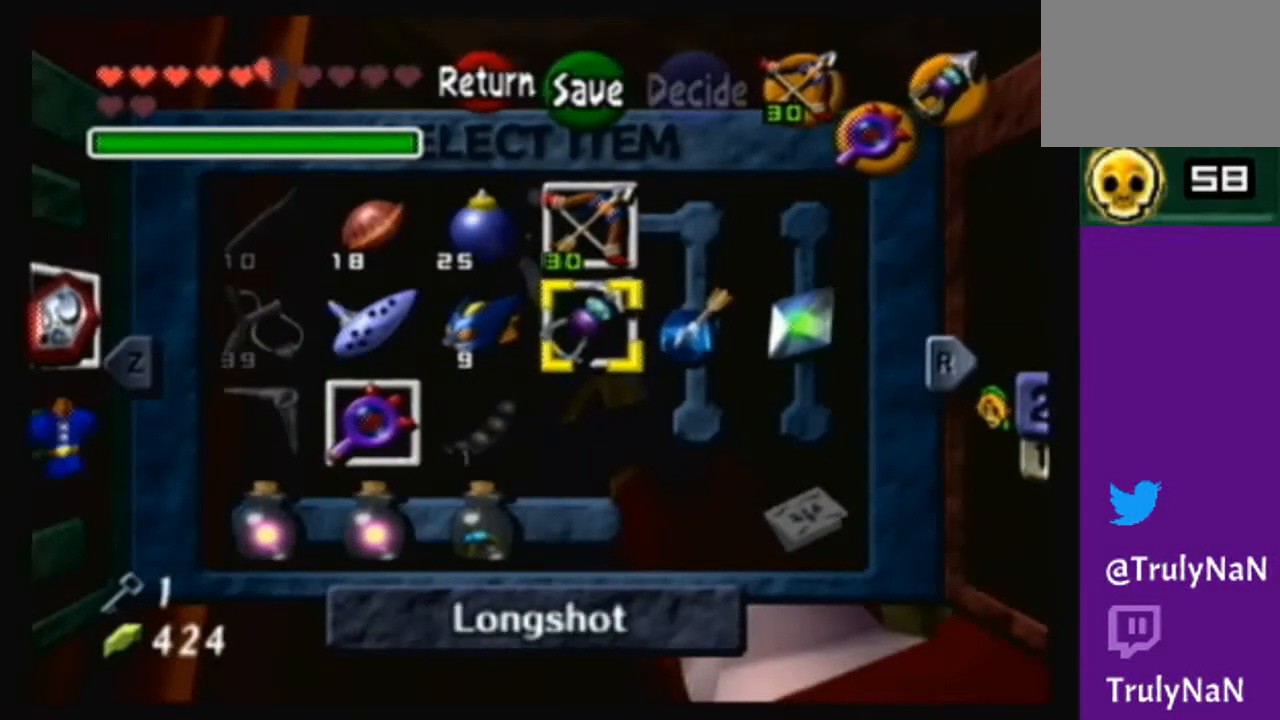
{"buttons": [], "left_stick": "center", "right_stick": "center", "events": []}
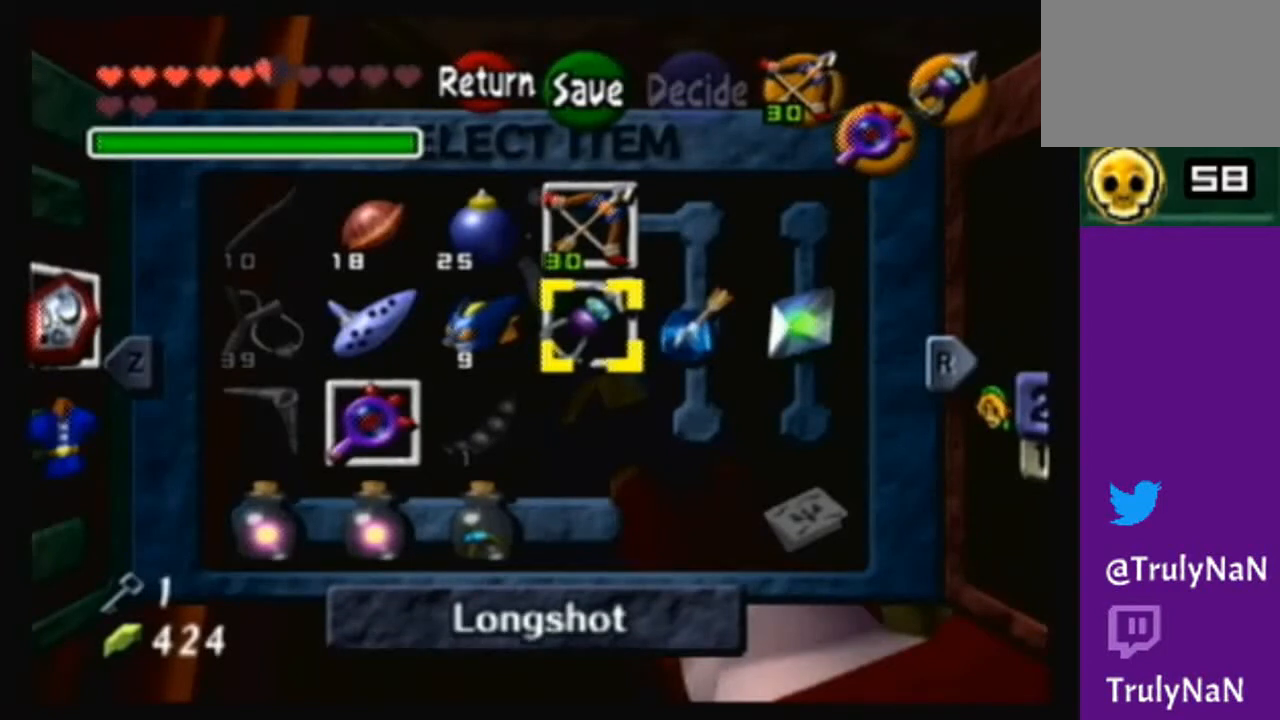
{"buttons": [], "left_stick": "center", "right_stick": "center", "events": []}
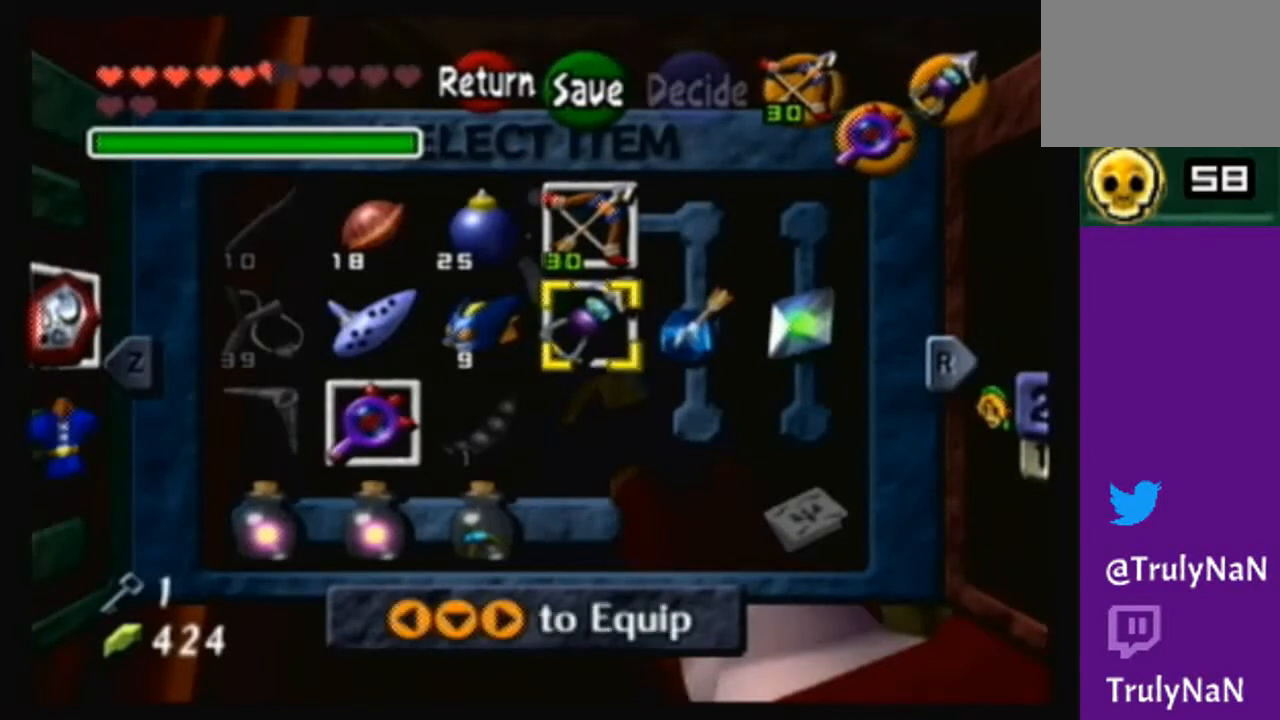
{"buttons": [], "left_stick": "center", "right_stick": "center", "events": [[301, "B", "down"], [334, "B", "up"]]}
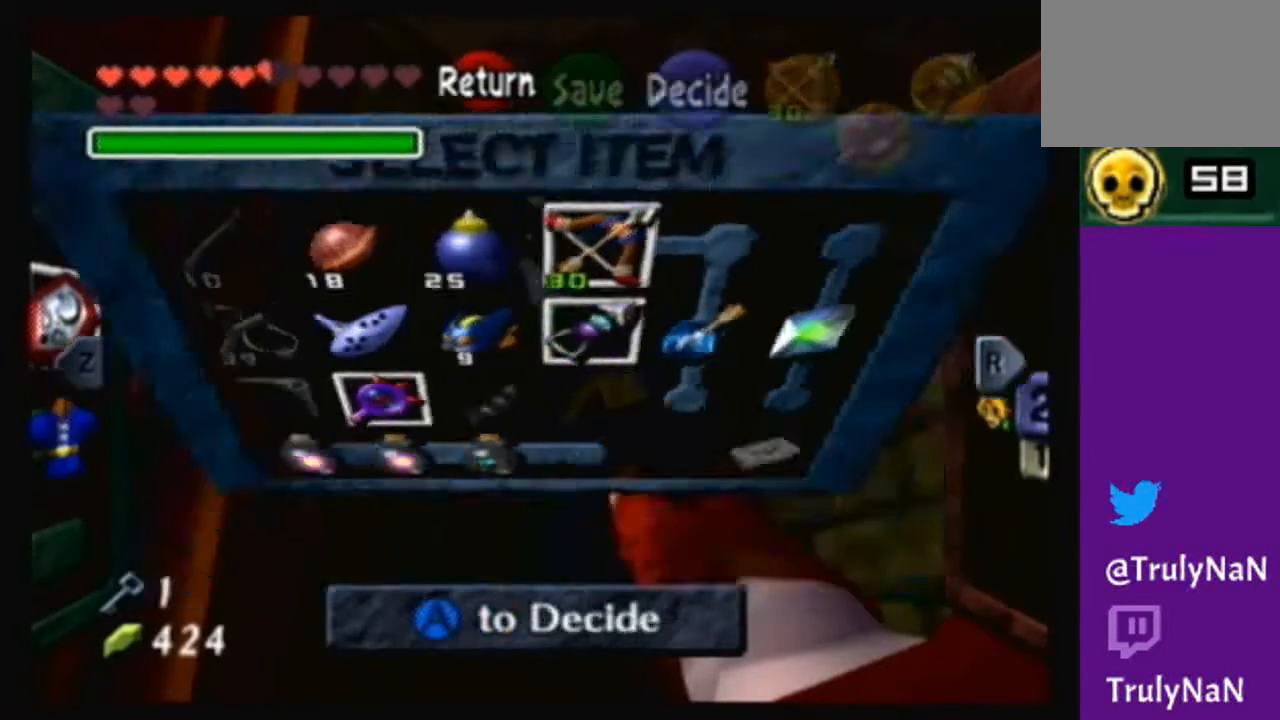
{"buttons": [], "left_stick": "center", "right_stick": "center", "events": []}
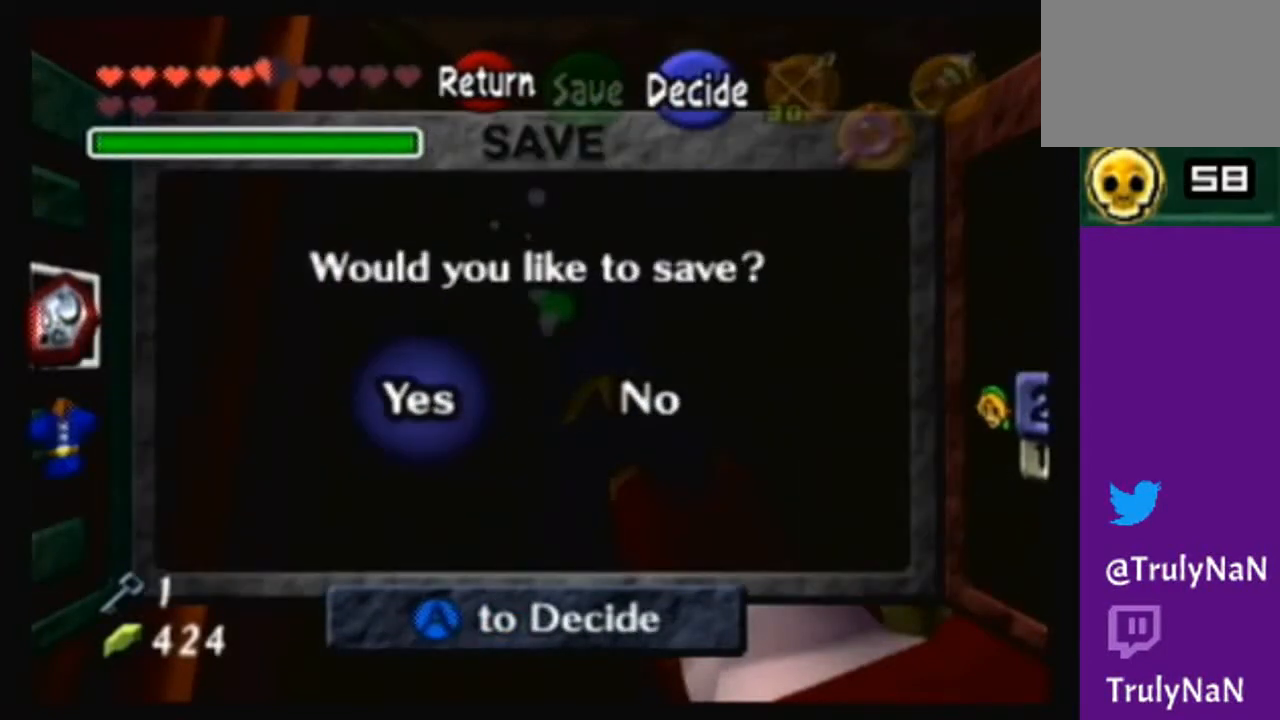
{"buttons": [], "left_stick": "center", "right_stick": "center", "events": []}
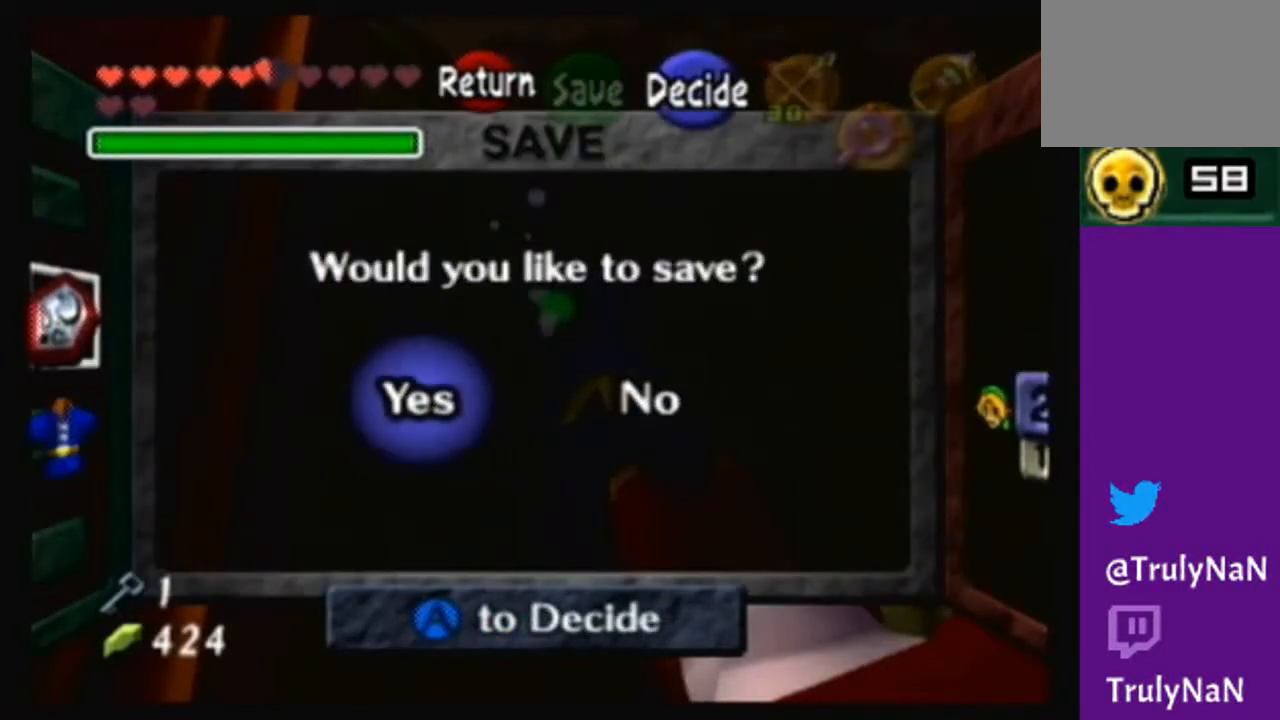
{"buttons": [], "left_stick": "center", "right_stick": "center", "events": [[200, "B", "down"], [367, "B", "up"]]}
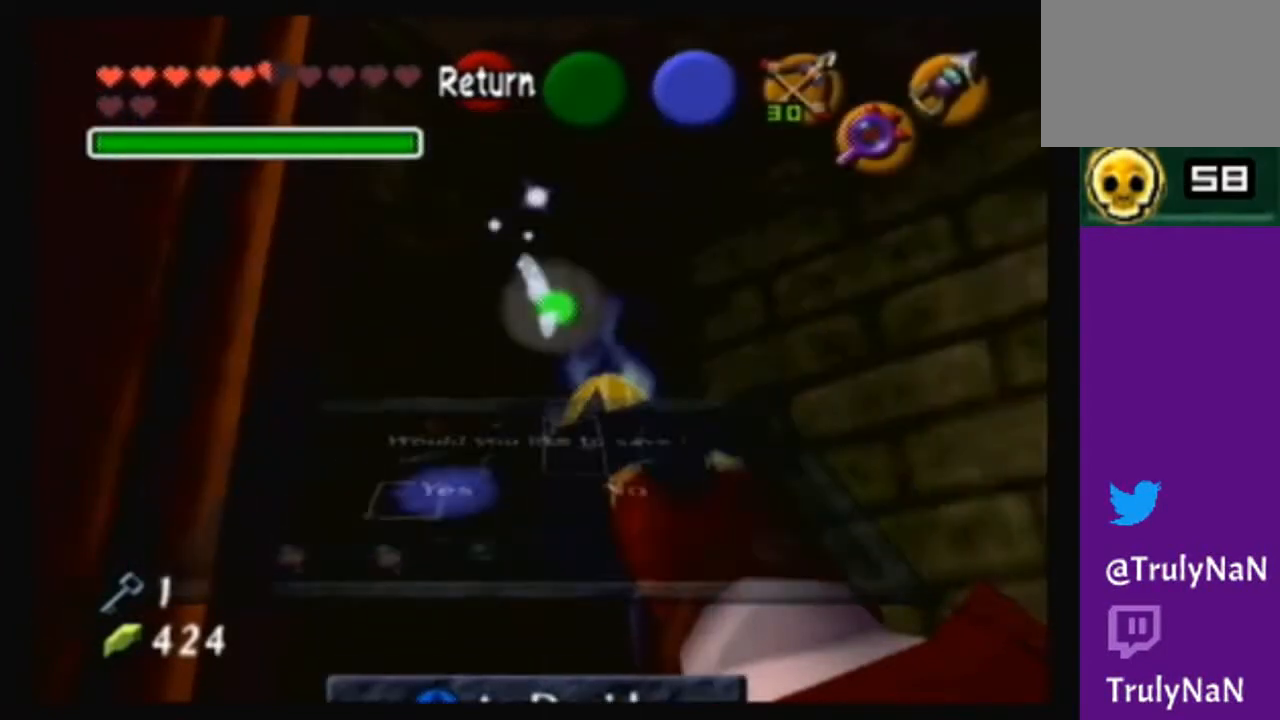
{"buttons": [], "left_stick": "center", "right_stick": "center", "events": []}
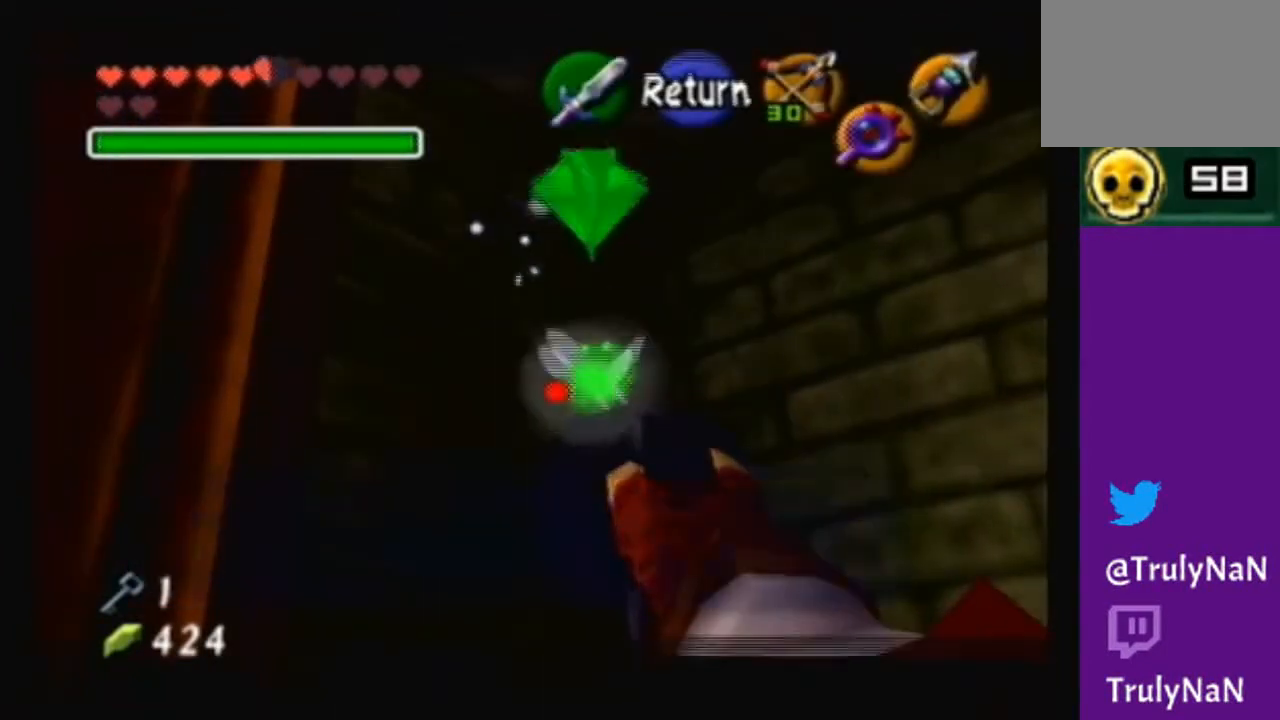
{"buttons": [], "left_stick": "center", "right_stick": "center", "events": [[300, "B", "down"], [467, "B", "up"]]}
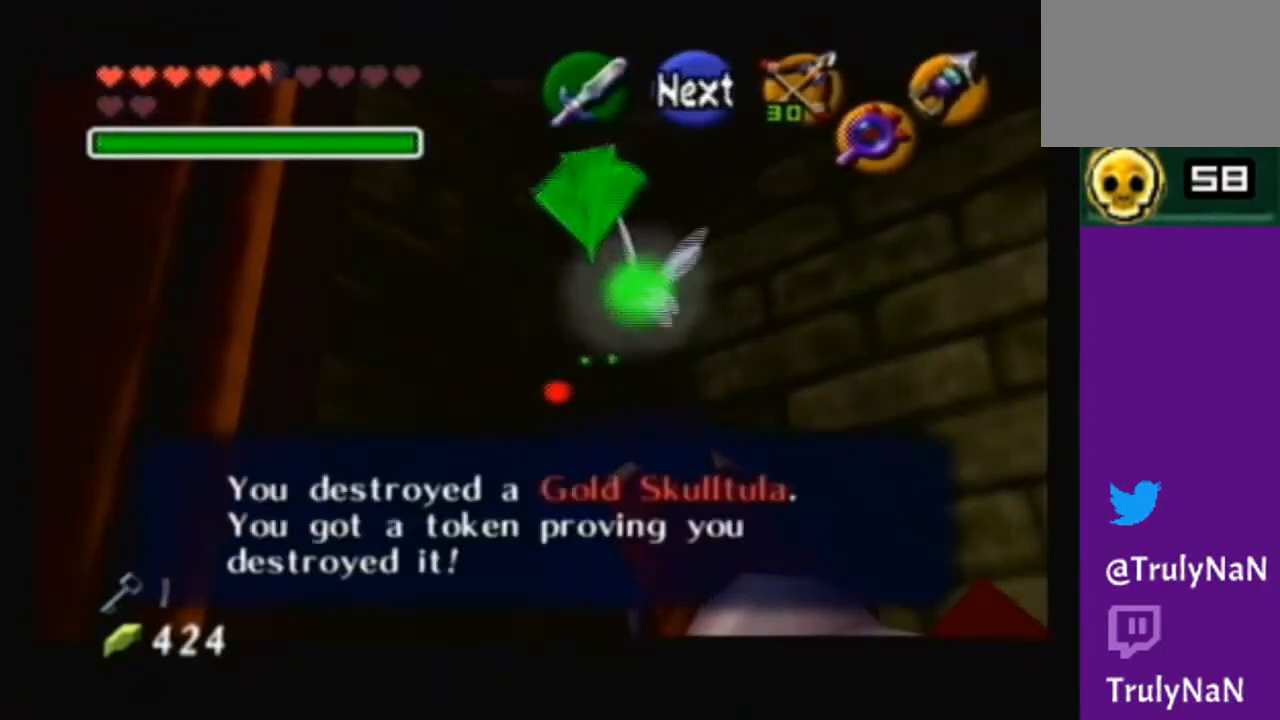
{"buttons": [], "left_stick": "center", "right_stick": "center", "events": [[134, "B", "down"], [334, "B", "up"]]}
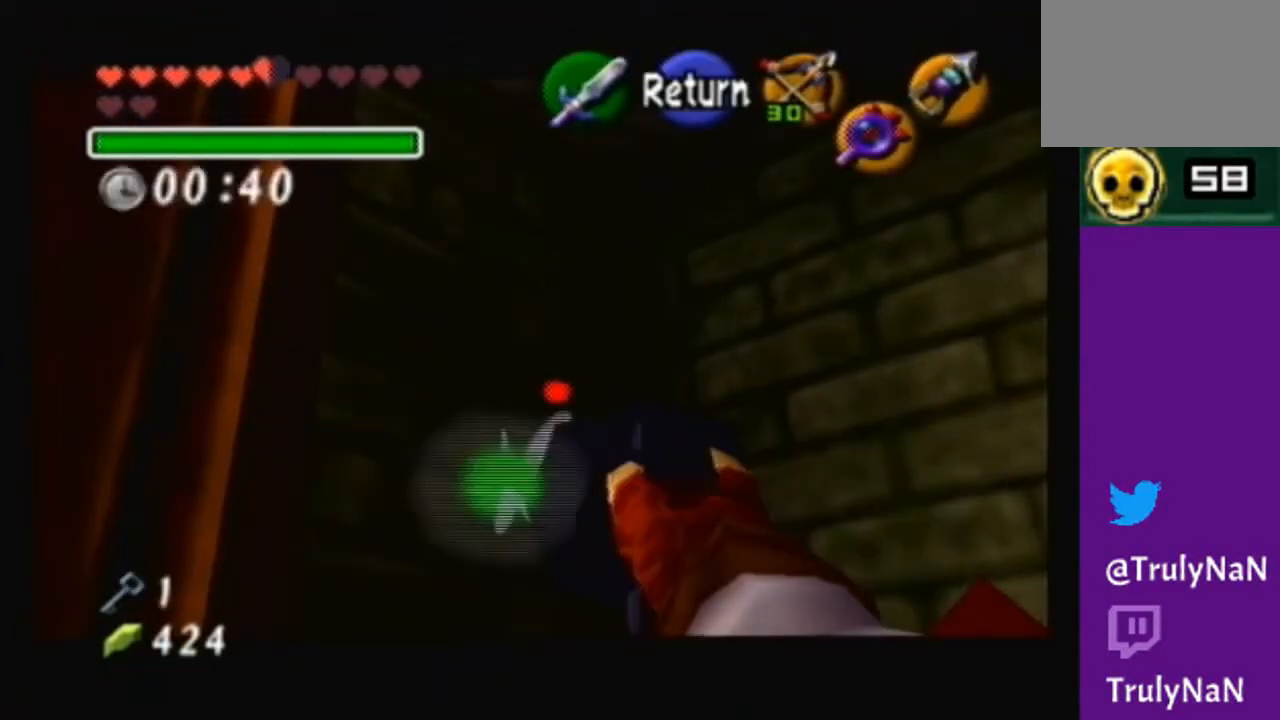
{"buttons": [], "left_stick": "center", "right_stick": "center", "events": [[67, "START", "down"], [133, "START", "up"]]}
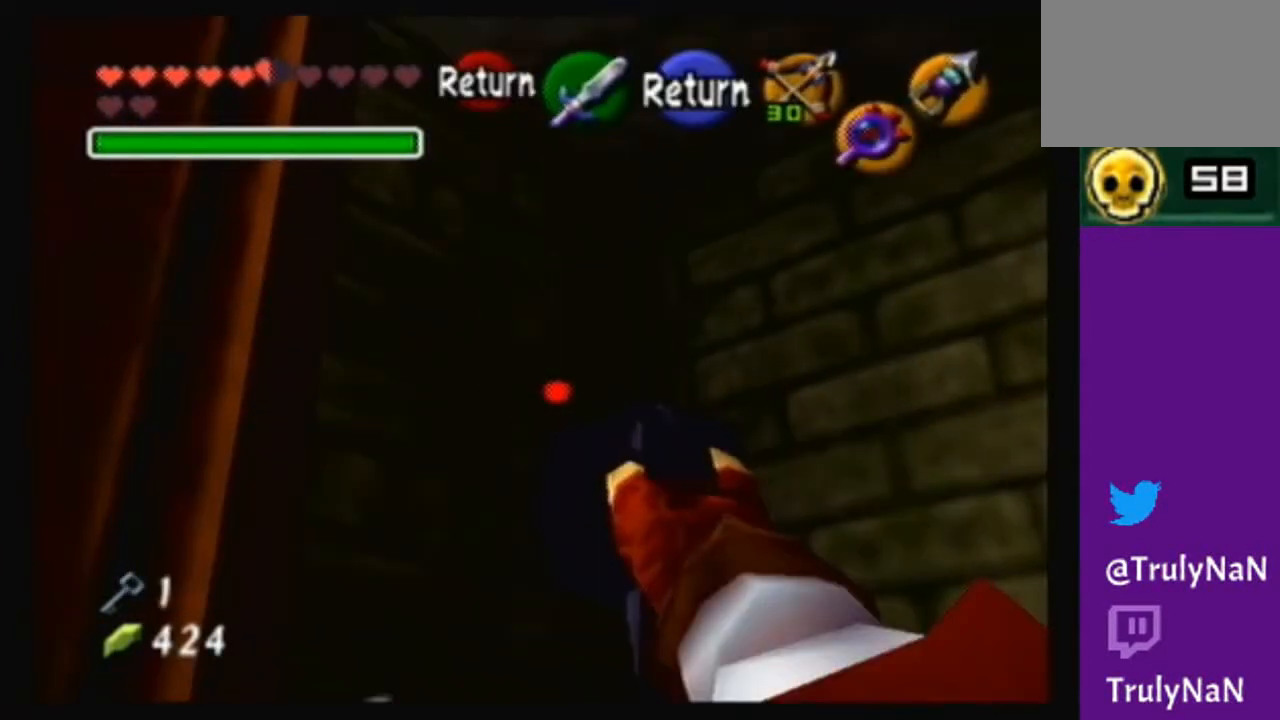
{"buttons": [], "left_stick": "center", "right_stick": "center", "events": []}
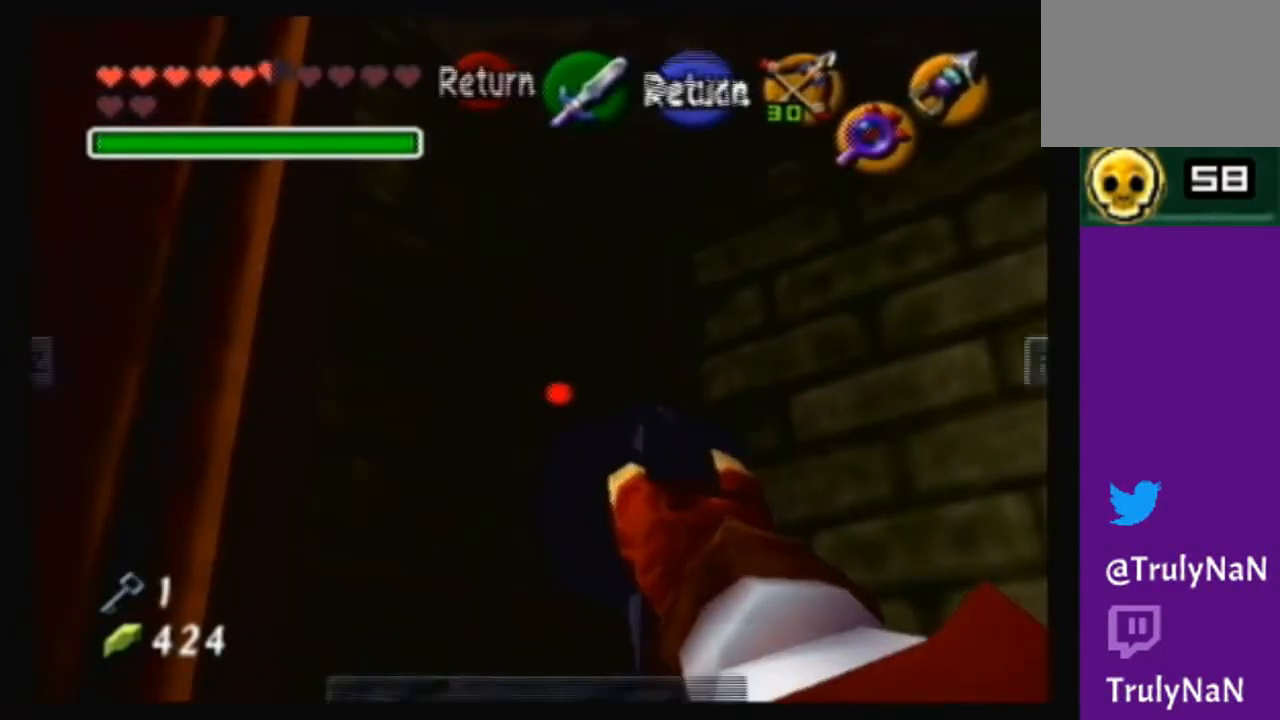
{"buttons": ["B"], "left_stick": "center", "right_stick": "center", "events": [[467, "B", "down"]]}
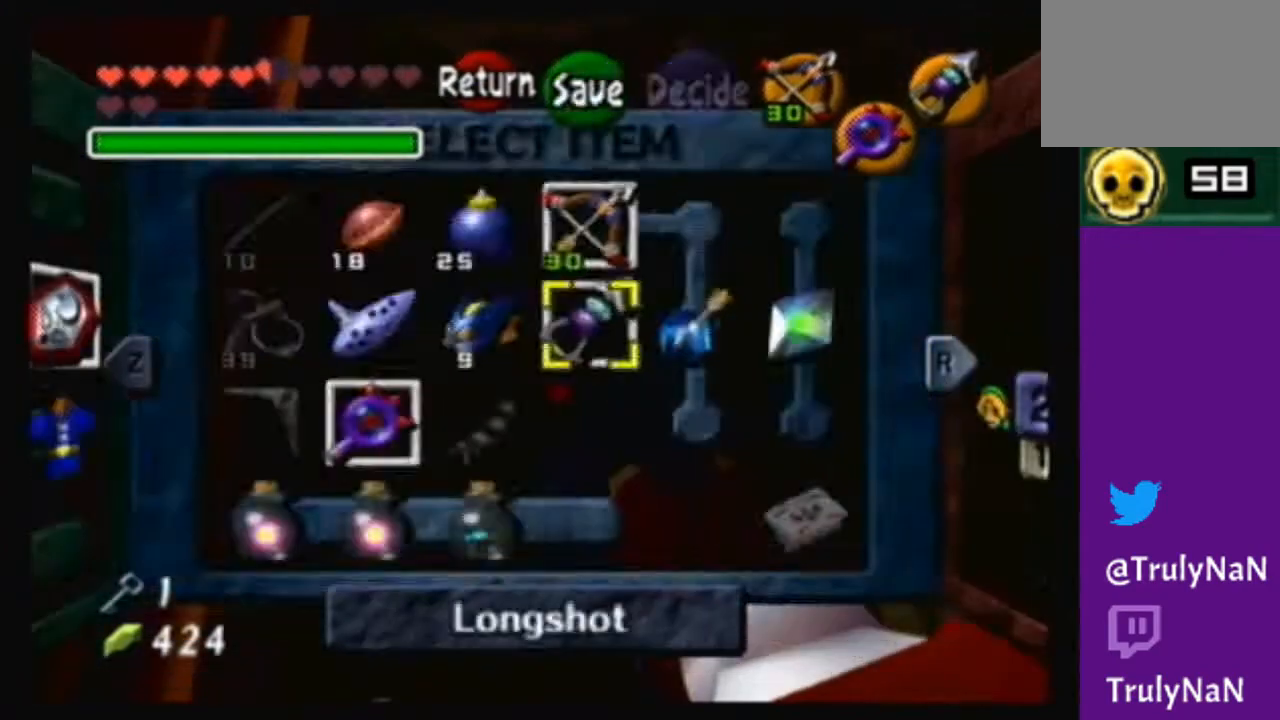
{"buttons": ["A"], "left_stick": "center", "right_stick": "center", "events": [[134, "B", "up"], [267, "A", "down"], [401, "A", "up"], [501, "A", "down"]]}
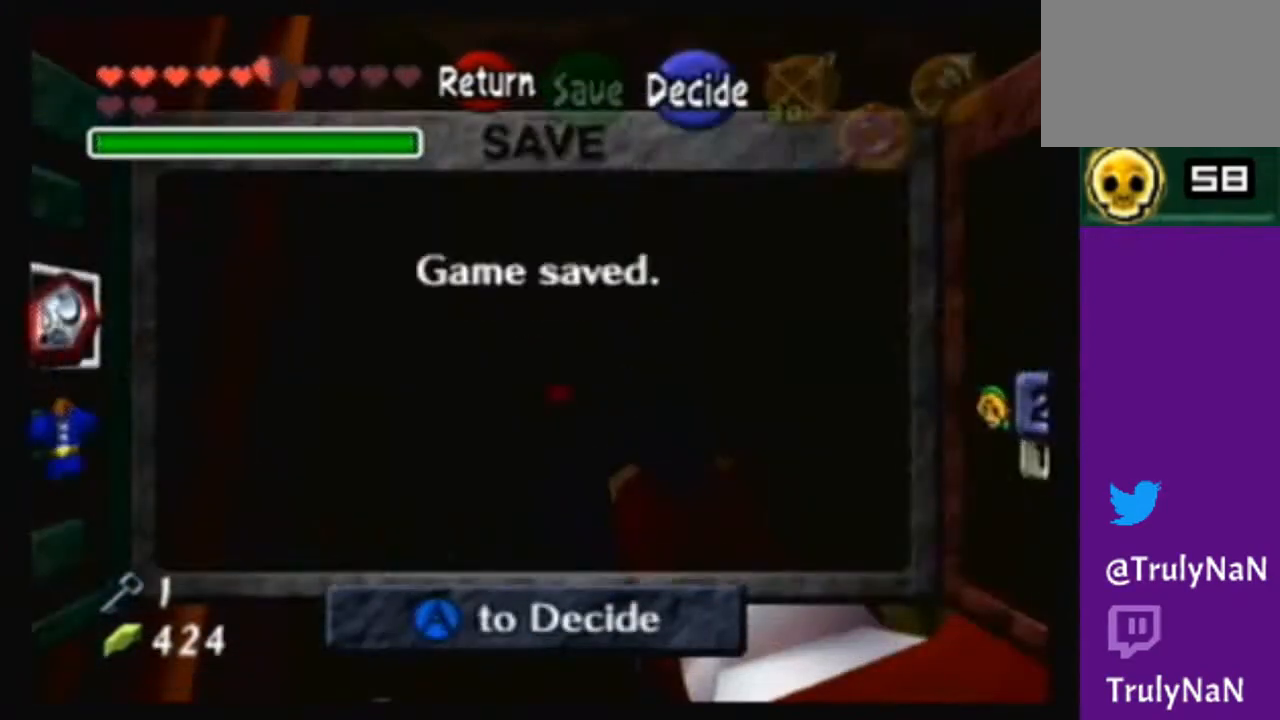
{"buttons": [], "left_stick": "center", "right_stick": "center", "events": [[100, "A", "up"], [133, "A", "down"], [300, "A", "up"]]}
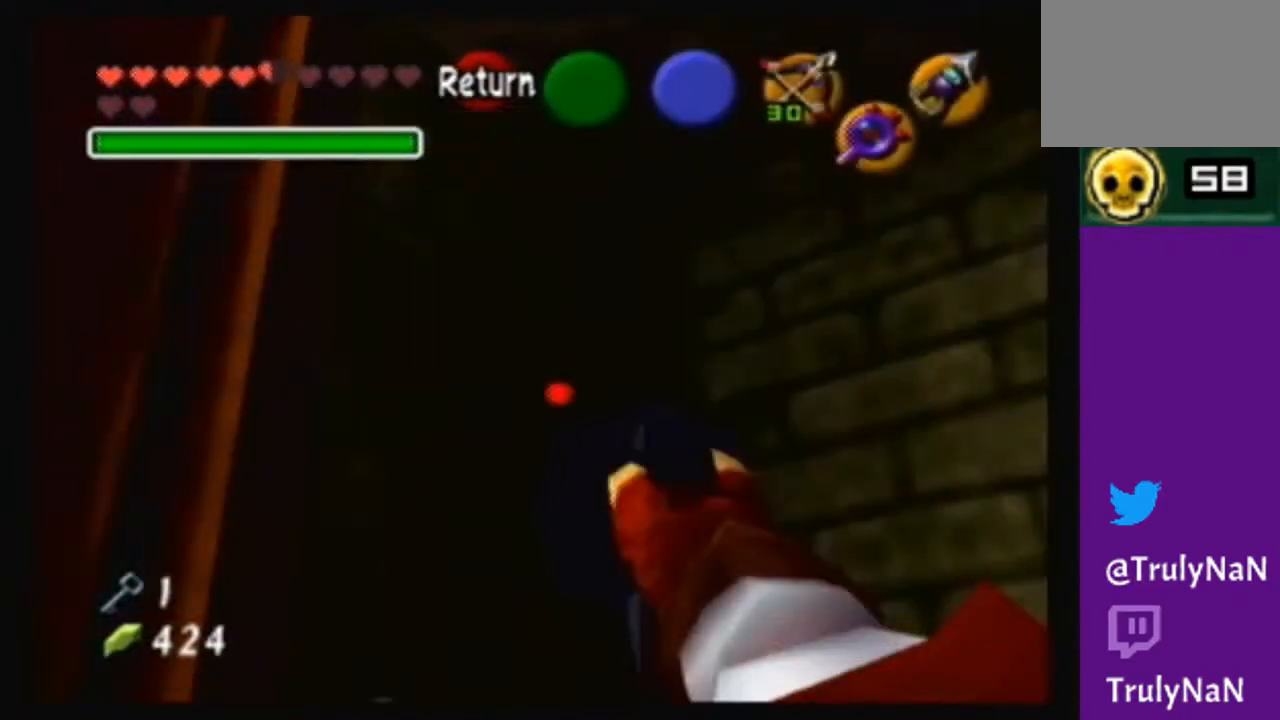
{"buttons": [], "left_stick": "center", "right_stick": "center", "events": [[100, "A", "down"], [267, "A", "up"]]}
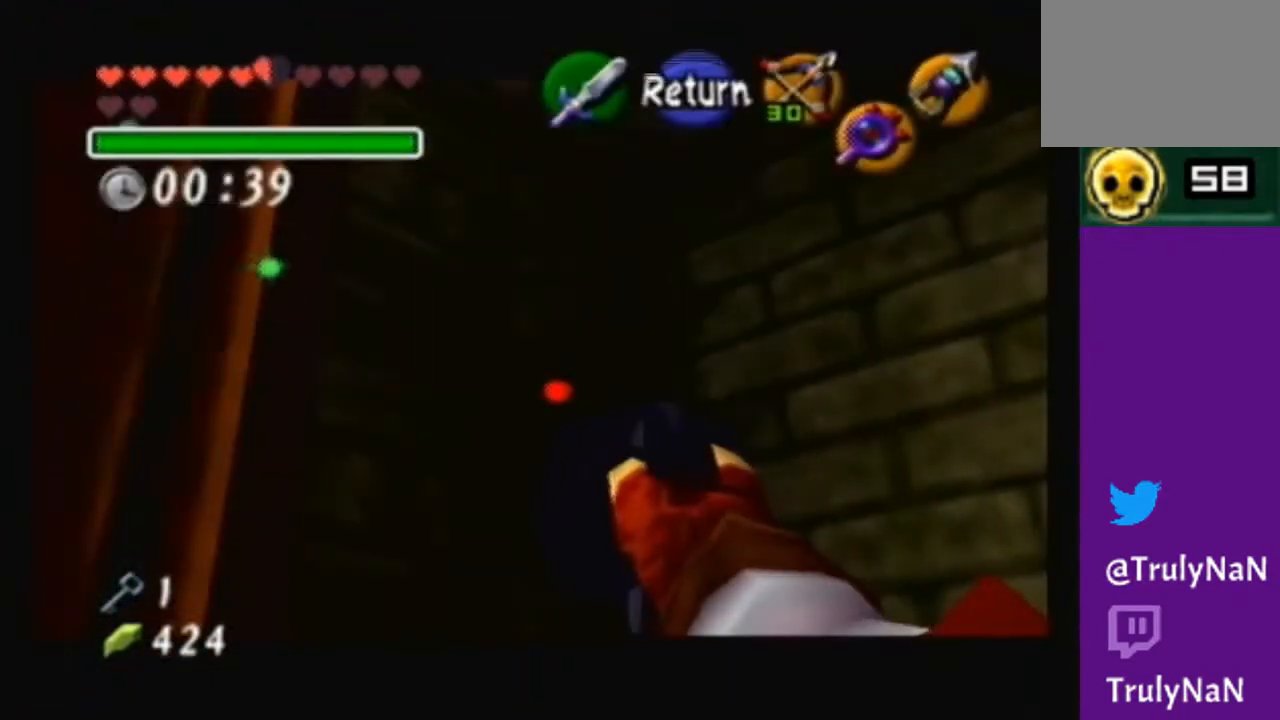
{"buttons": [], "left_stick": "center", "right_stick": "center", "events": [[67, "A", "down"], [167, "A", "up"]]}
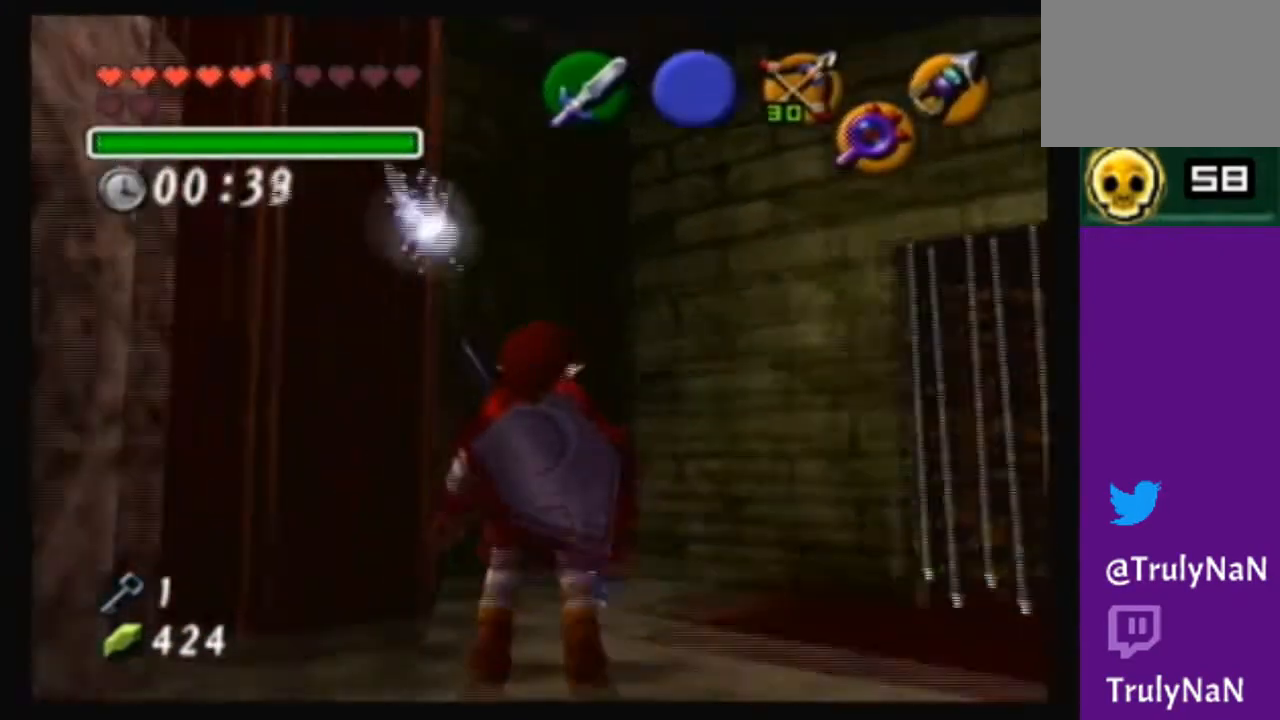
{"buttons": [], "left_stick": "center", "right_stick": "center", "events": [[67, "left_stick", "up-right"], [234, "left_stick", "center"]]}
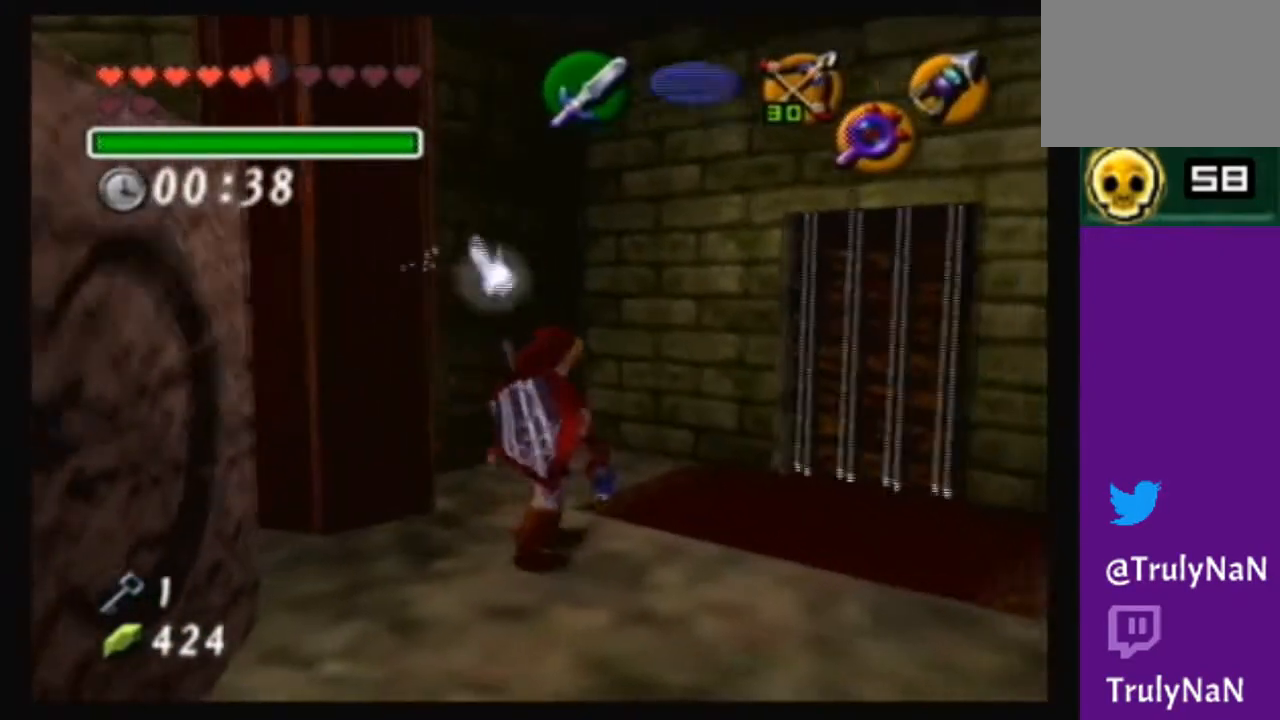
{"buttons": [], "left_stick": "center", "right_stick": "center", "events": [[33, "left_stick", "down-left"], [233, "left_stick", "center"]]}
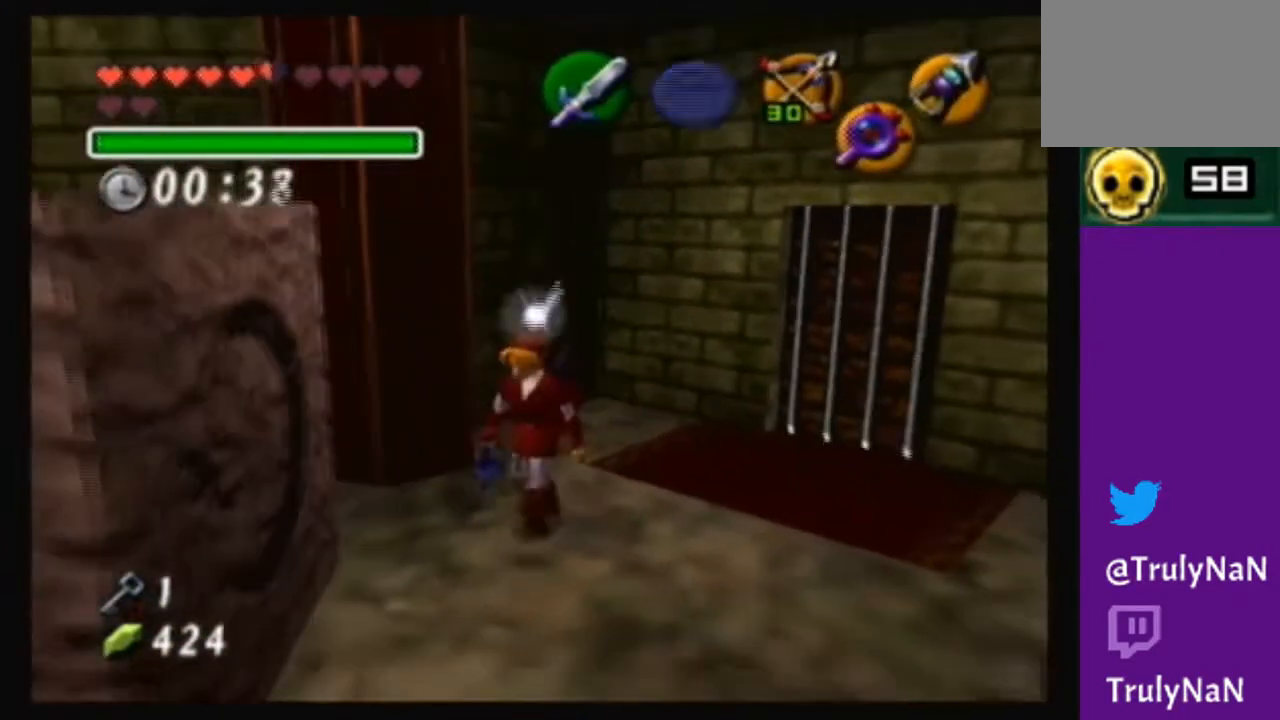
{"buttons": [], "left_stick": "center", "right_stick": "center", "events": []}
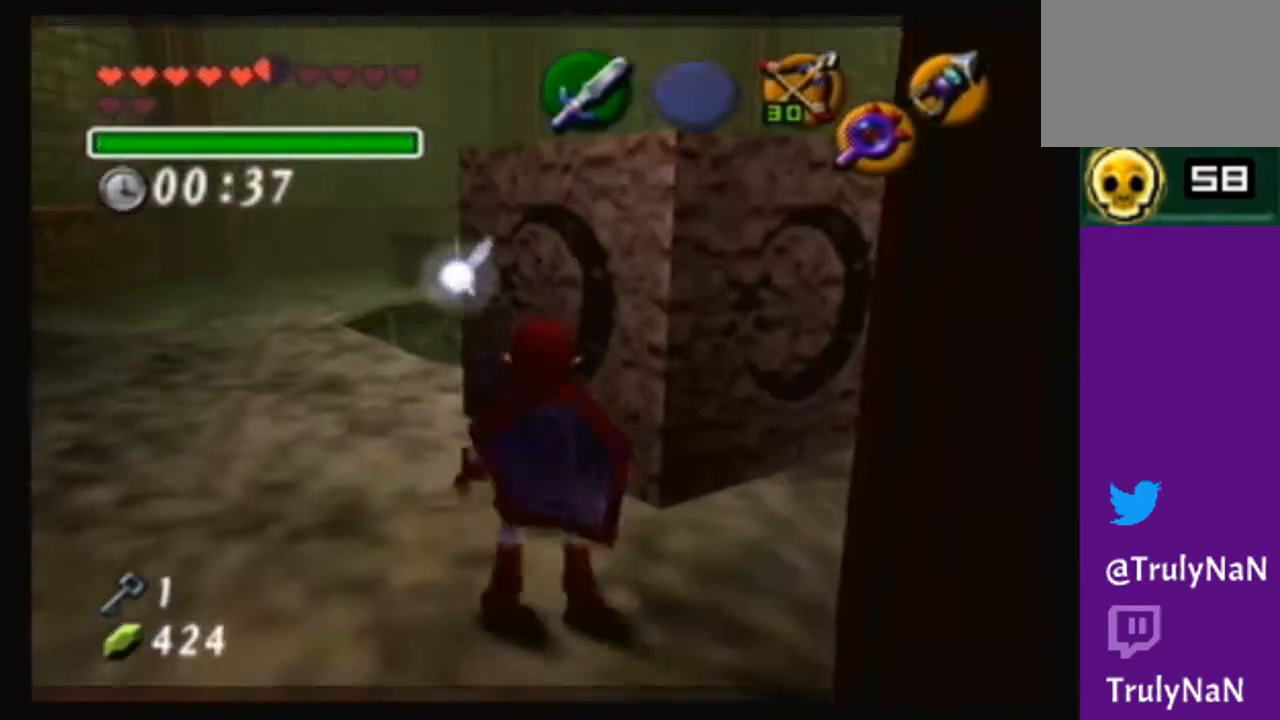
{"buttons": [], "left_stick": "up-left", "right_stick": "center", "events": [[33, "left_stick", "up-left"]]}
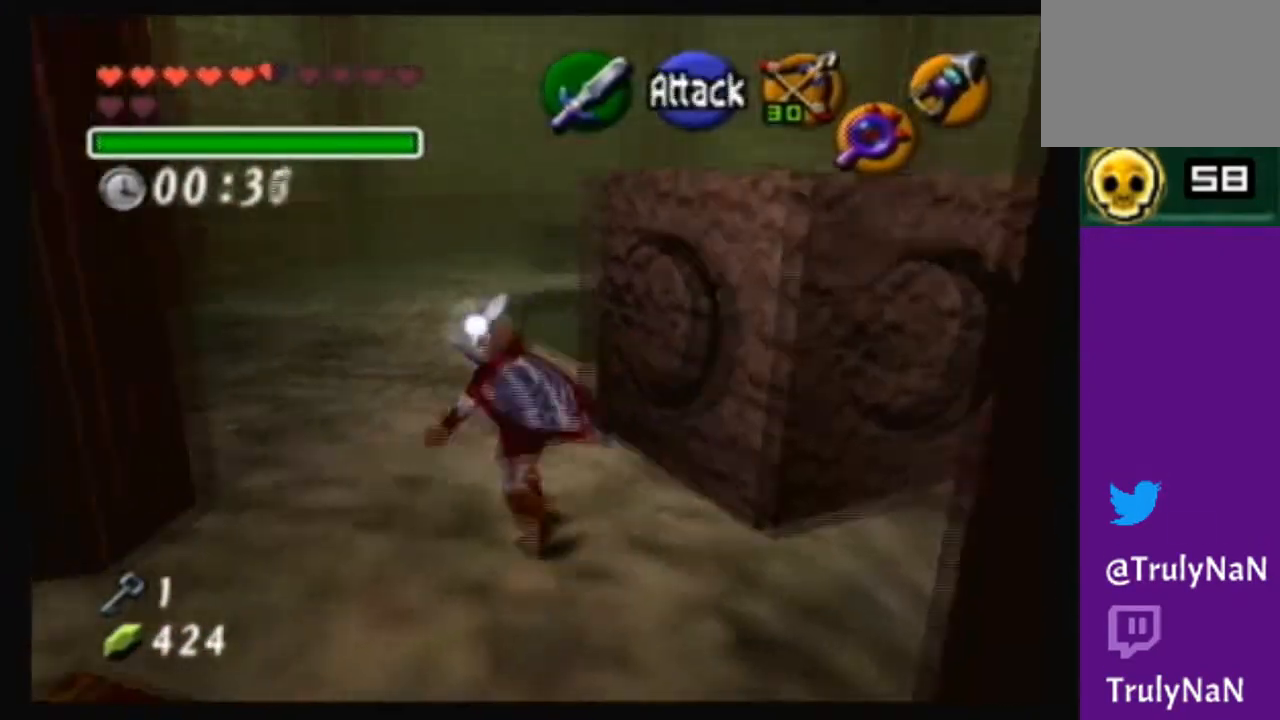
{"buttons": [], "left_stick": "up-right", "right_stick": "center", "events": [[501, "left_stick", "up-right"]]}
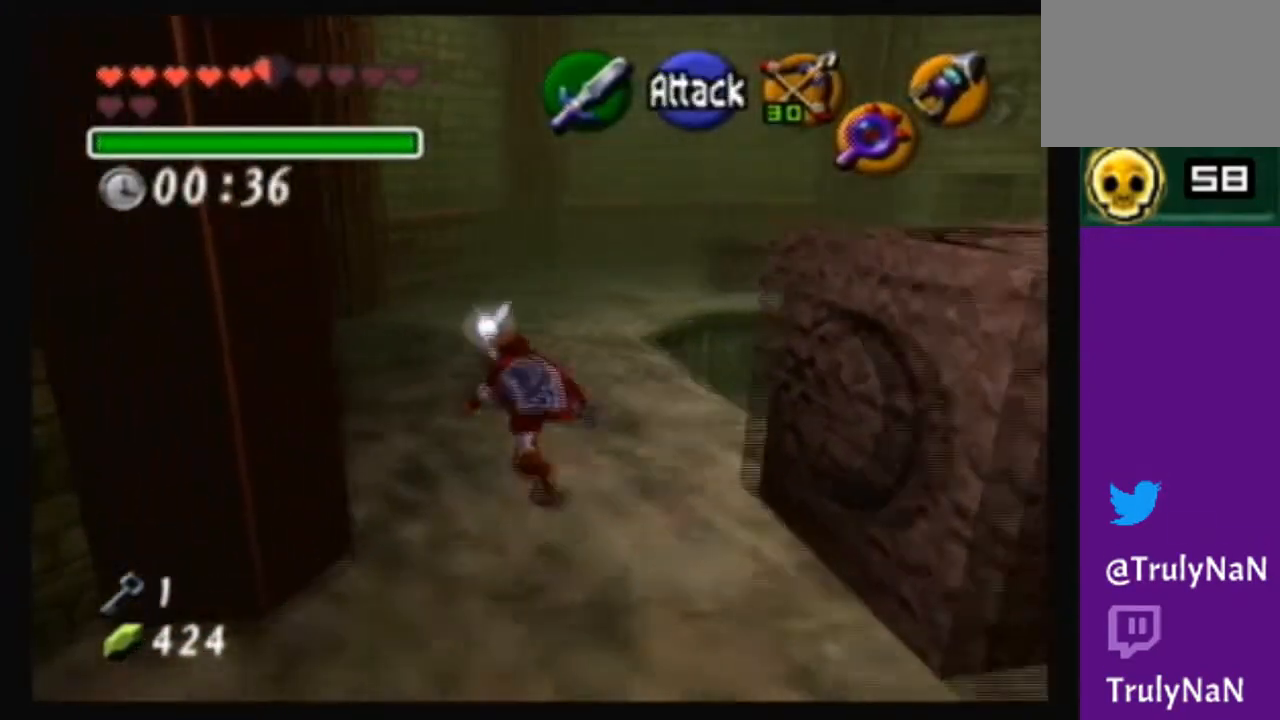
{"buttons": [], "left_stick": "center", "right_stick": "center", "events": [[133, "left_stick", "right"], [233, "left_stick", "center"]]}
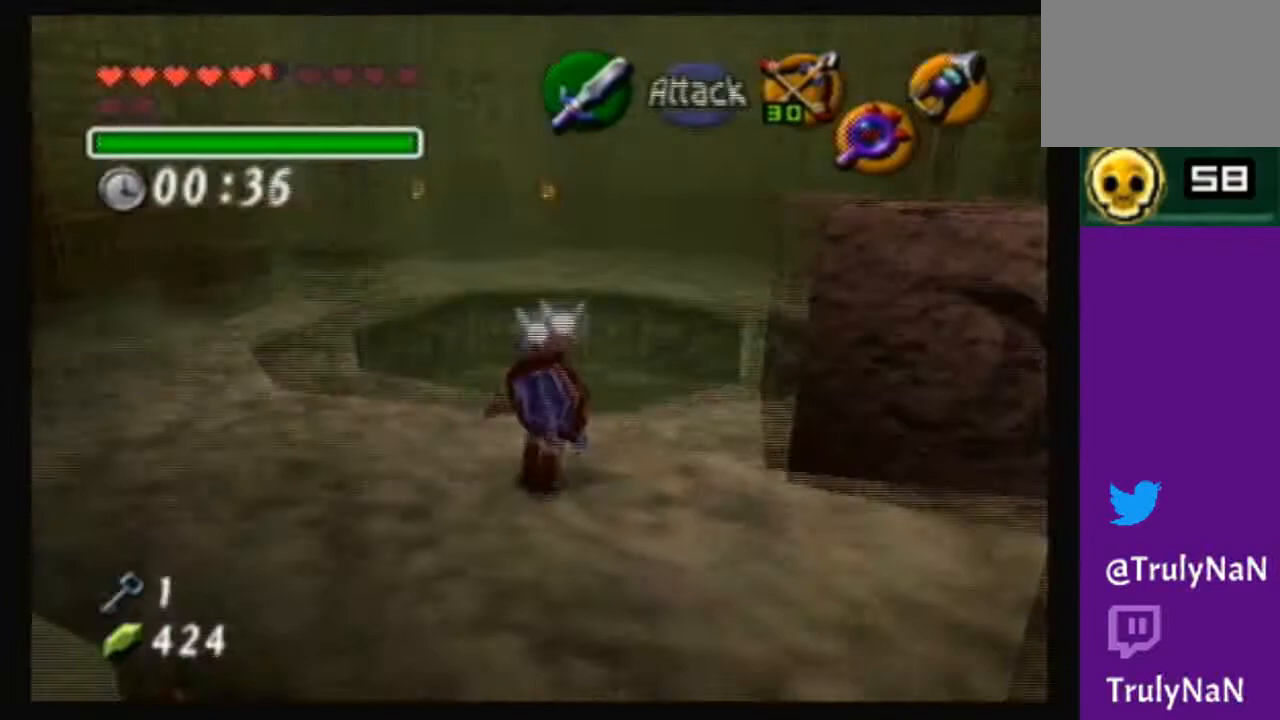
{"buttons": [], "left_stick": "center", "right_stick": "center", "events": [[201, "left_stick", "up"], [501, "left_stick", "center"]]}
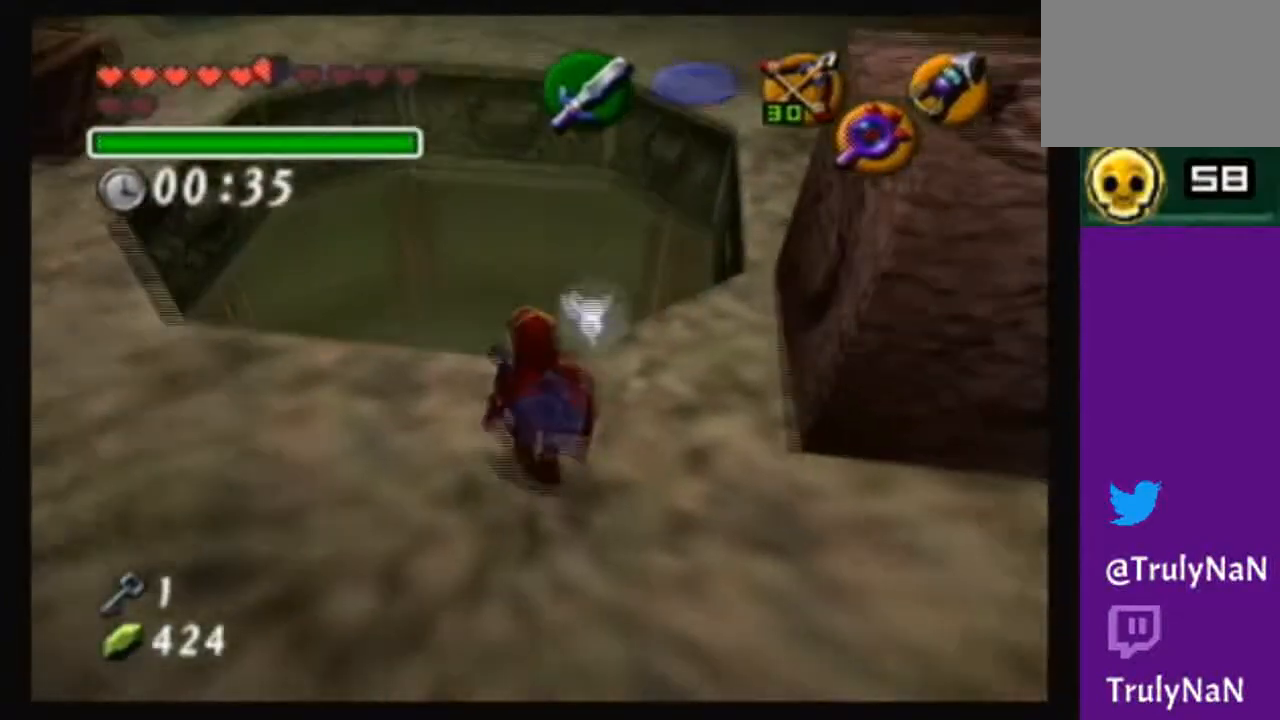
{"buttons": [], "left_stick": "center", "right_stick": "center", "events": []}